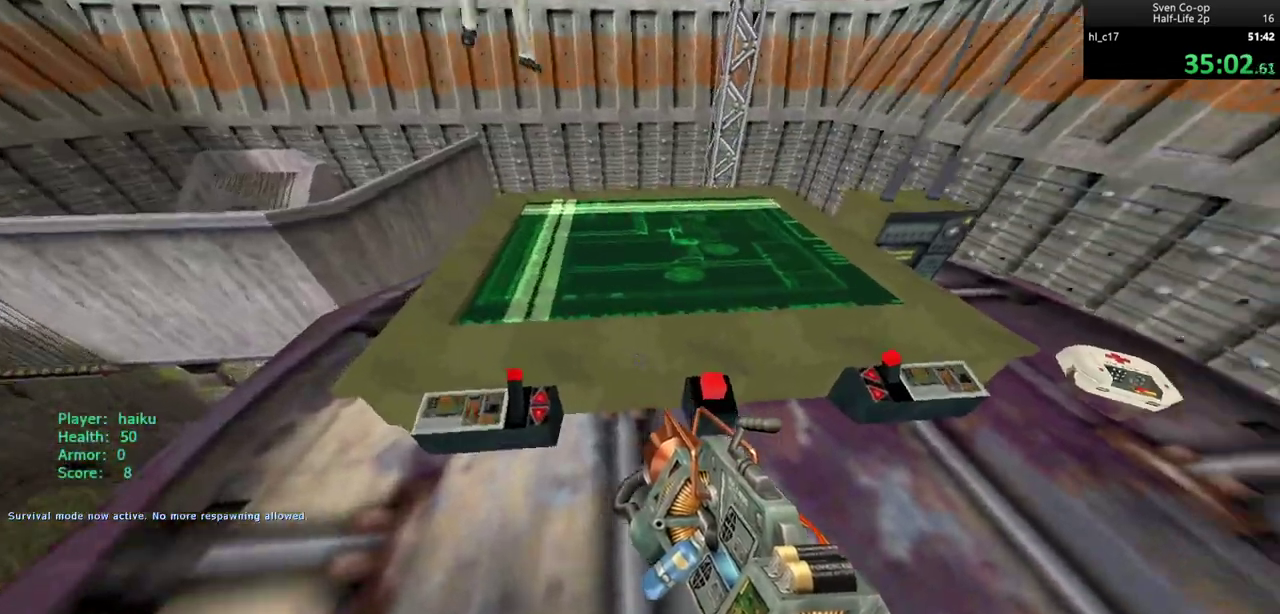
Gameplay with keyboard and mouse; each line is a JSON object with the keys and mouse buttons held at the frame after it. "events" lists presses ("down") and releases ("up") of "a", "alt", "c", "ctrl", "d", "e", "f", "q", "r", "s", "shift", "space", "tab", "v", "w", "x", "z", "mouse_left", "mouse_middle", "mouse_right", "mouse_wheel_up" and "mouse_wheel_down" between this image and that frame as [ms after this image, input, new state], when the widget could be followed in between. "mouse_left", "mouse_middle", "mouse_right", "mouse_wheel_up", "mouse_wheel_down" = the "left", "middle", "right", "wheel_up", "wheel_down" buttons of the "mouse" list. No other keys are recorded. Mouse movement is not recorded.
{"keys": [], "mouse": [], "events": [[17, "e", "down"], [67, "e", "up"]]}
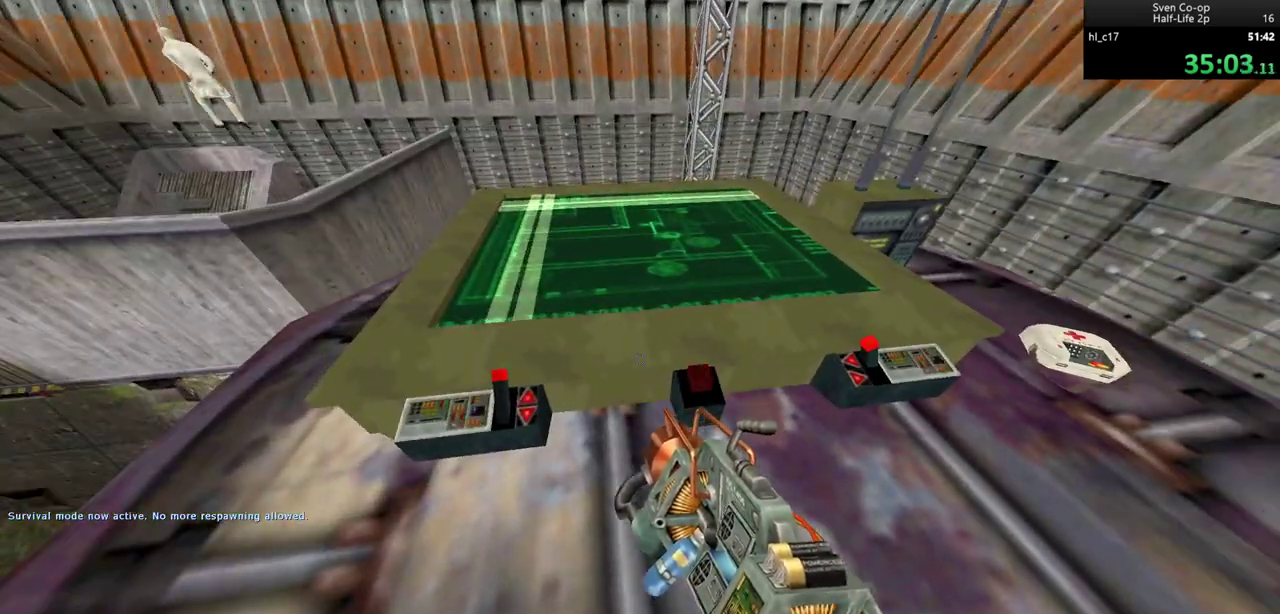
{"keys": [], "mouse": [], "events": [[117, "w", "down"], [167, "mouse_wheel_down", "down"], [267, "ctrl", "down"], [267, "w", "up"], [367, "mouse_wheel_down", "up"], [500, "ctrl", "up"]]}
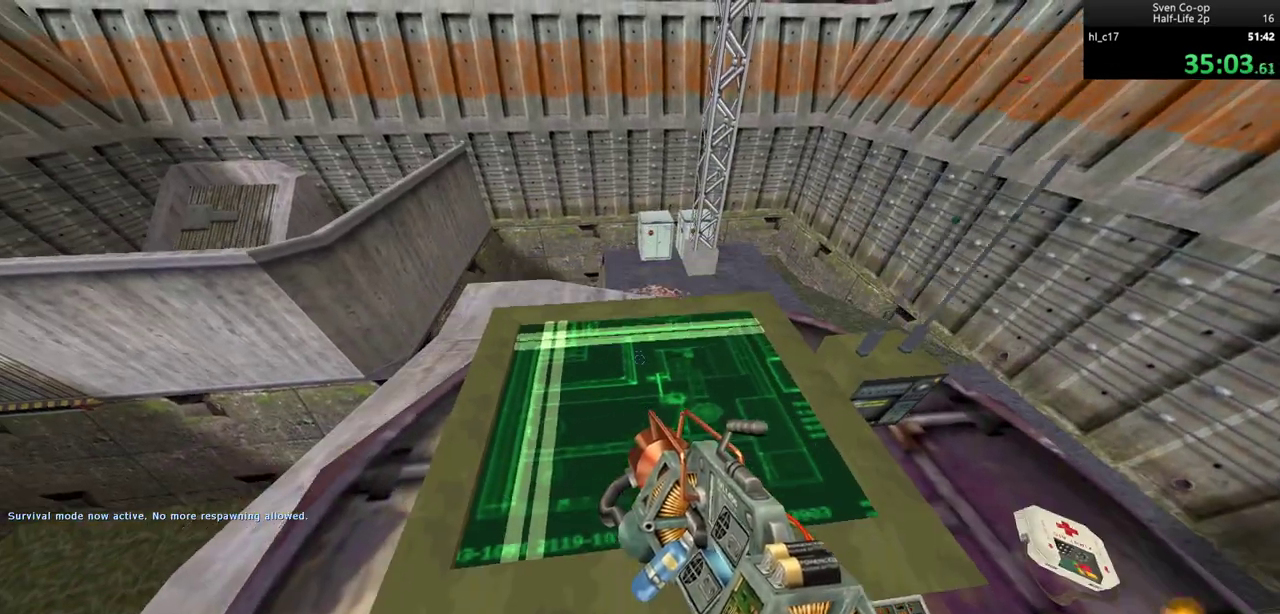
{"keys": [], "mouse": [], "events": []}
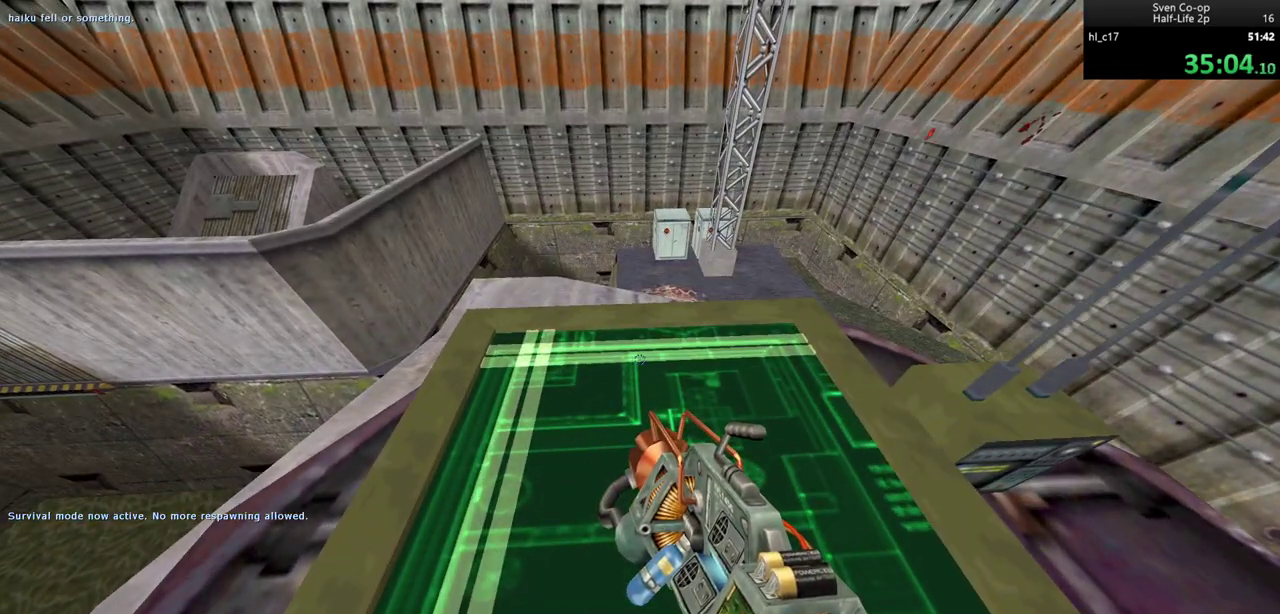
{"keys": [], "mouse": [], "events": []}
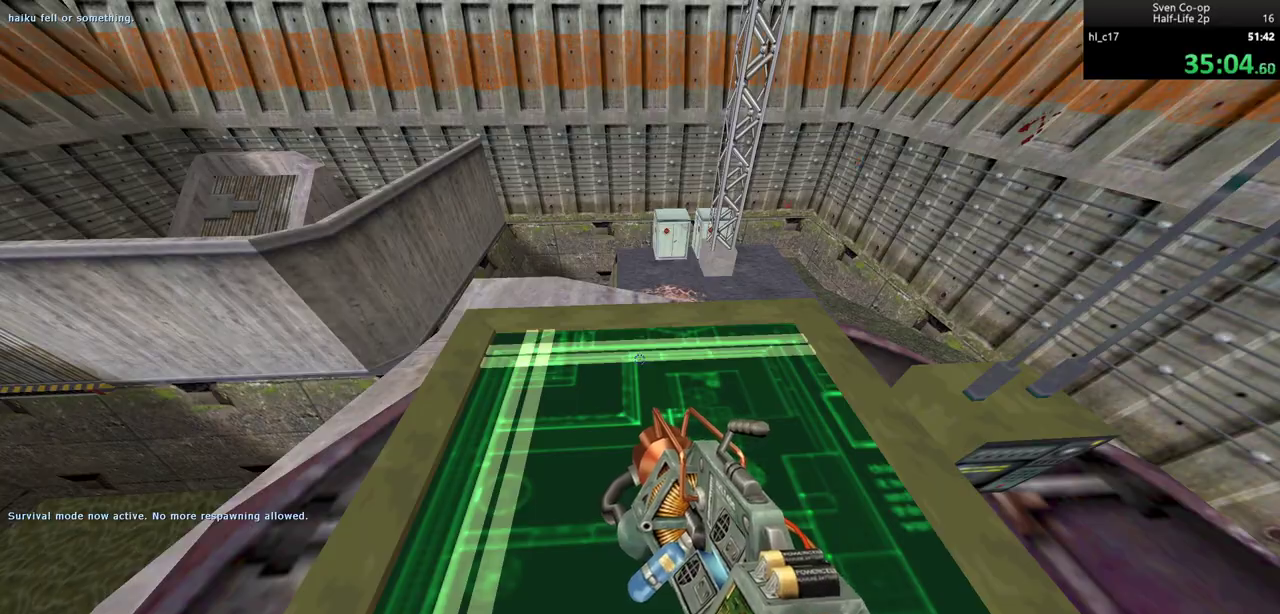
{"keys": [], "mouse": [], "events": []}
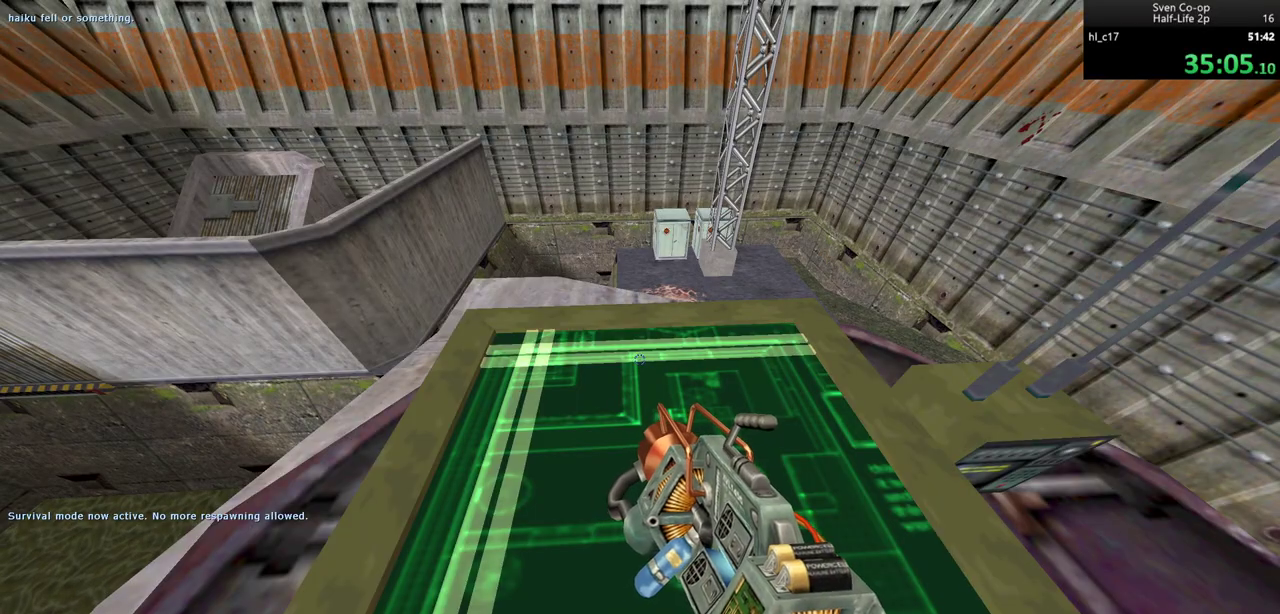
{"keys": [], "mouse": ["right"], "events": [[367, "mouse_right", "down"]]}
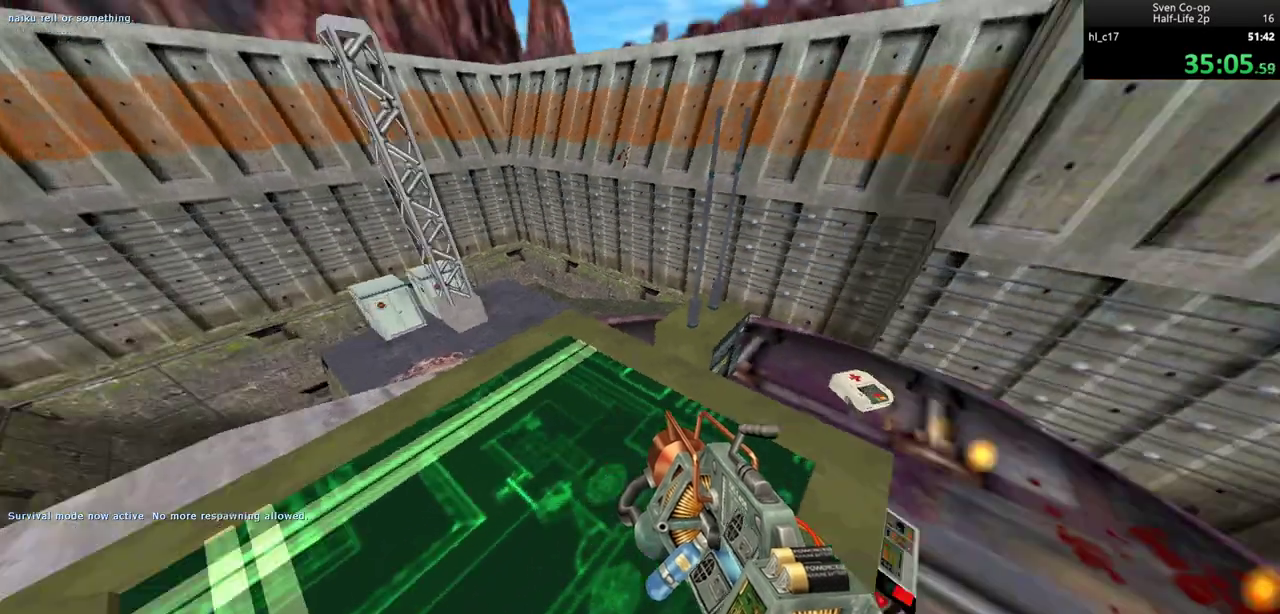
{"keys": [], "mouse": ["right"], "events": [[250, "w", "down"], [300, "a", "down"], [350, "a", "up"], [350, "w", "up"]]}
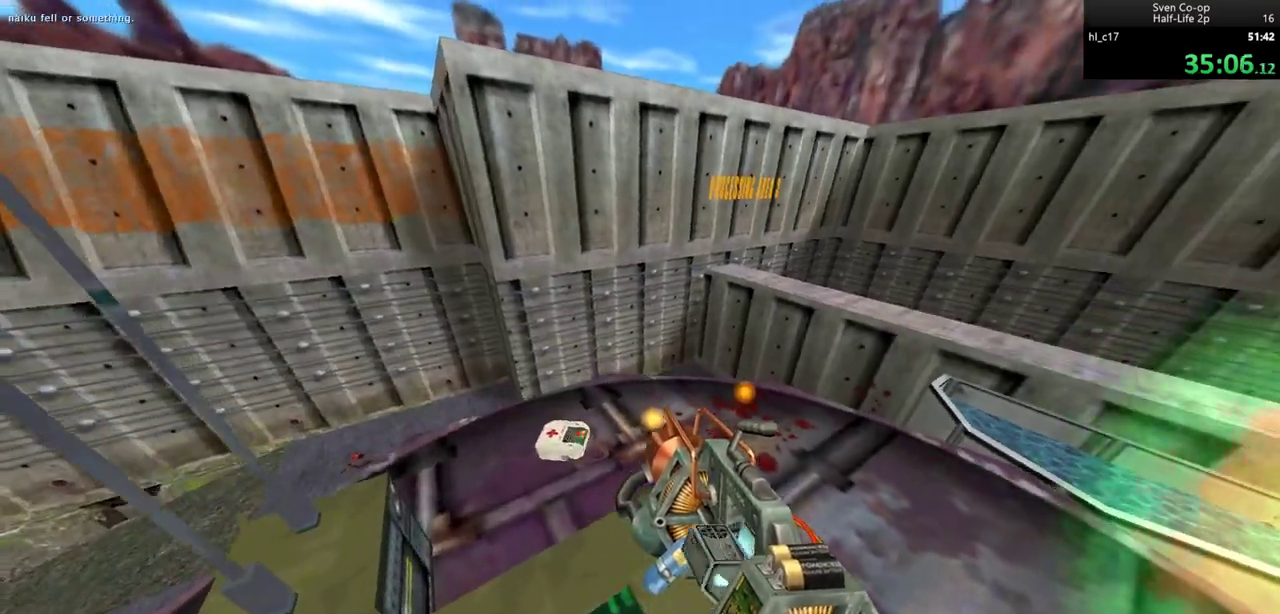
{"keys": [], "mouse": ["right"], "events": [[67, "d", "down"], [117, "d", "up"]]}
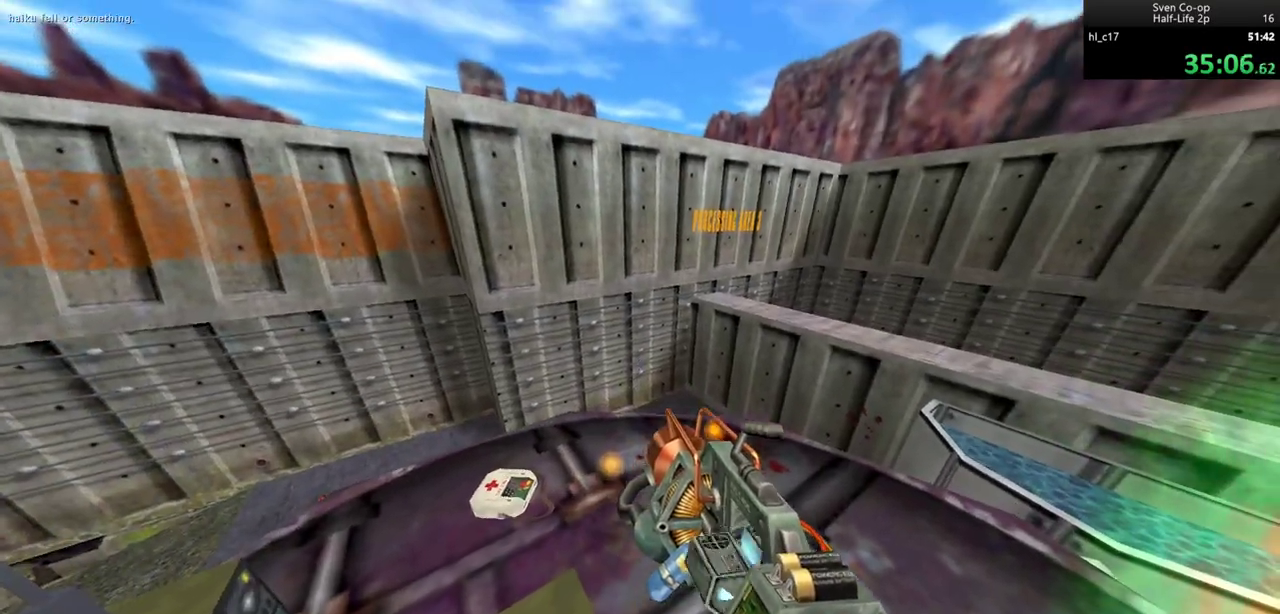
{"keys": ["a"], "mouse": [], "events": [[183, "s", "down"], [367, "mouse_wheel_down", "down"], [417, "a", "down"], [417, "mouse_right", "up"], [467, "mouse_wheel_down", "up"], [467, "s", "up"]]}
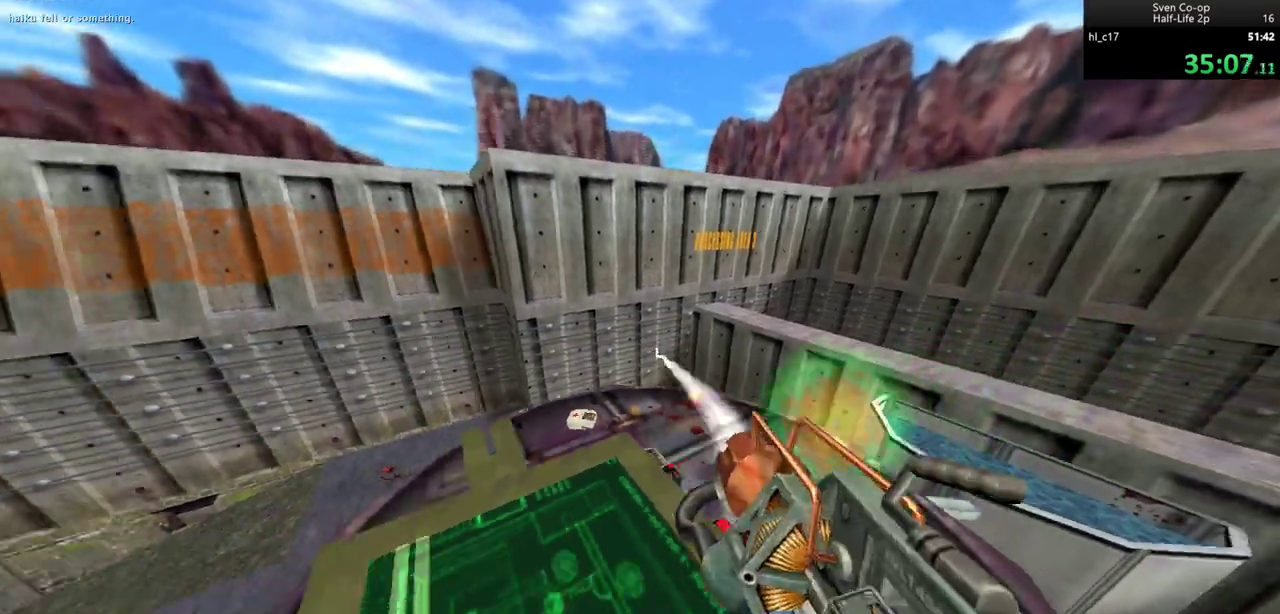
{"keys": ["a", "ctrl"], "mouse": [], "events": [[100, "ctrl", "down"]]}
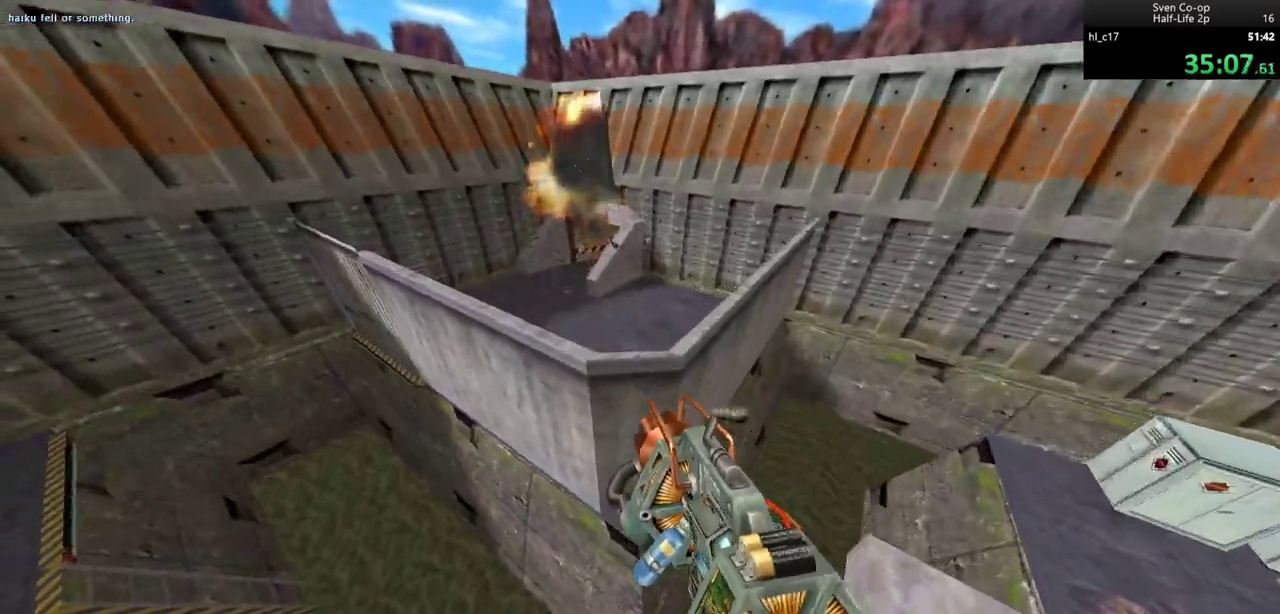
{"keys": ["a", "ctrl", "w"], "mouse": [], "events": [[117, "d", "down"], [167, "a", "up"], [317, "w", "down"], [450, "a", "down"], [450, "d", "up"]]}
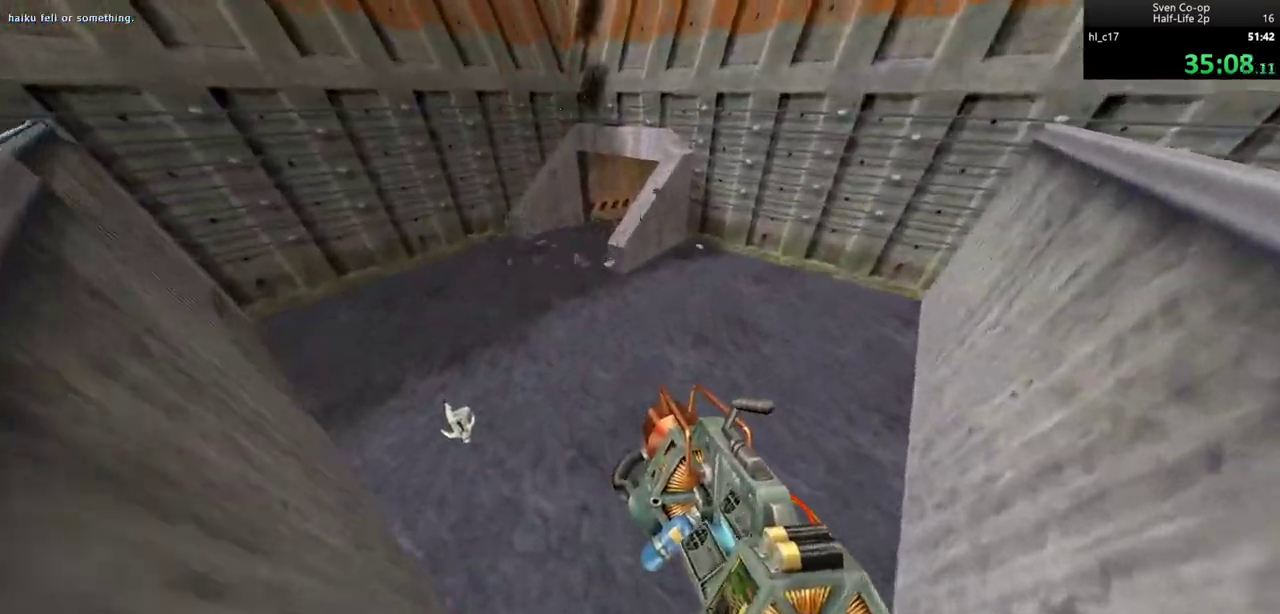
{"keys": ["a", "w"], "mouse": ["right"], "events": [[50, "w", "up"], [183, "ctrl", "up"], [417, "mouse_right", "down"], [467, "w", "down"]]}
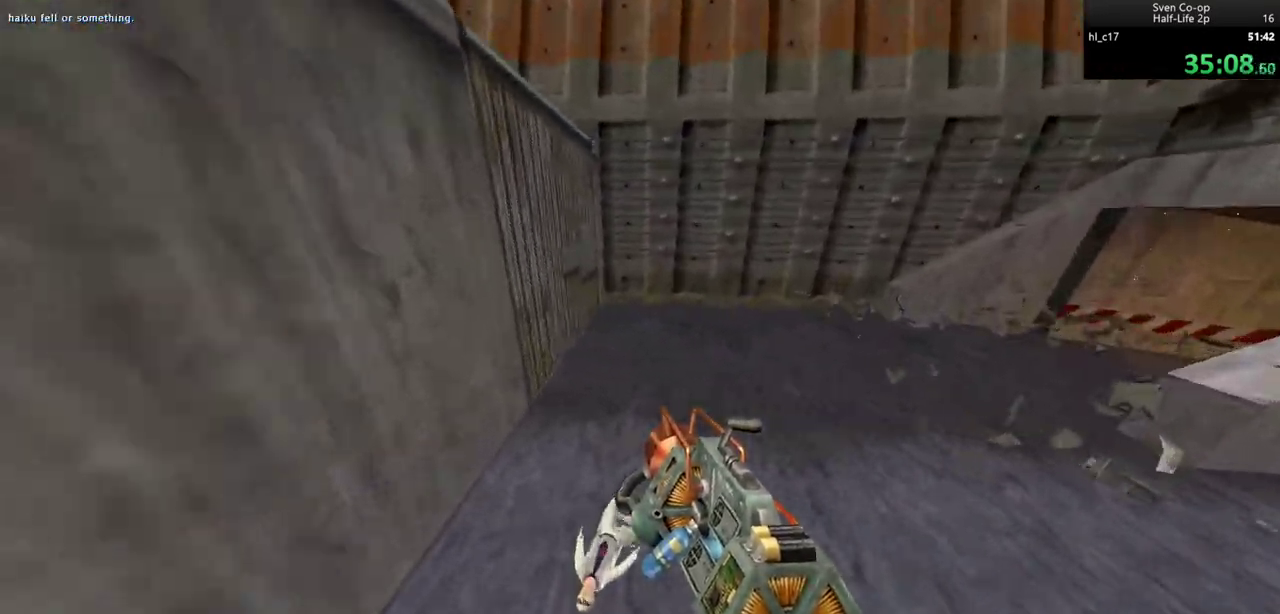
{"keys": ["d", "w"], "mouse": ["right"], "events": [[50, "a", "up"], [250, "d", "down"]]}
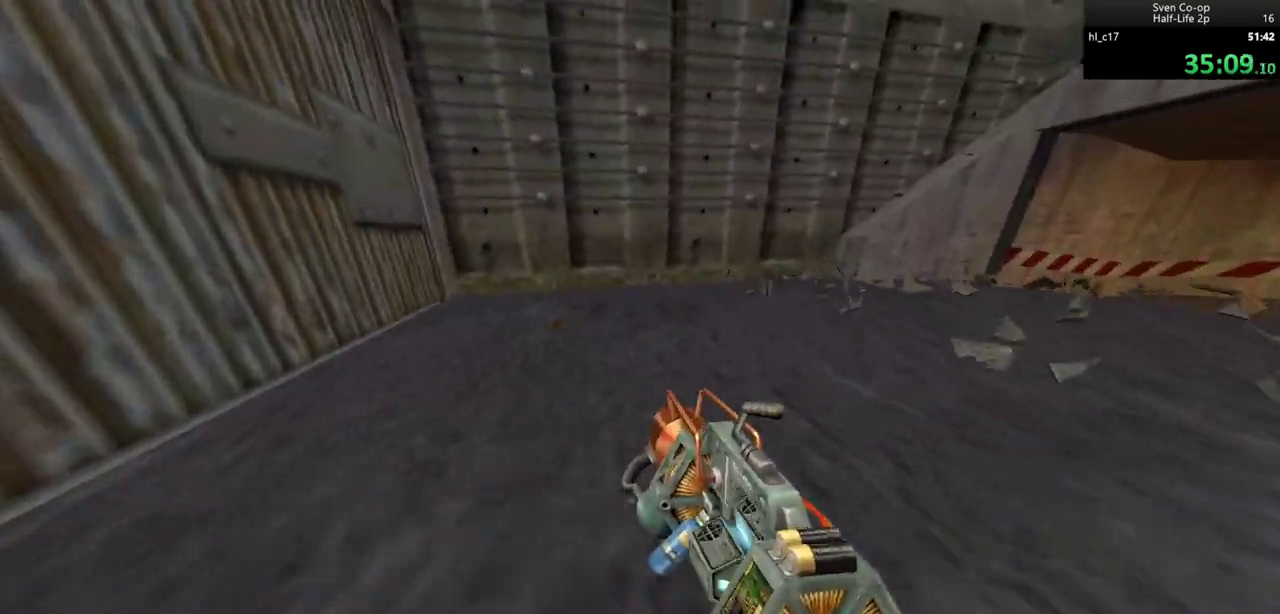
{"keys": ["d"], "mouse": [], "events": [[67, "mouse_wheel_down", "down"], [67, "w", "up"], [250, "mouse_right", "up"], [367, "mouse_wheel_down", "up"]]}
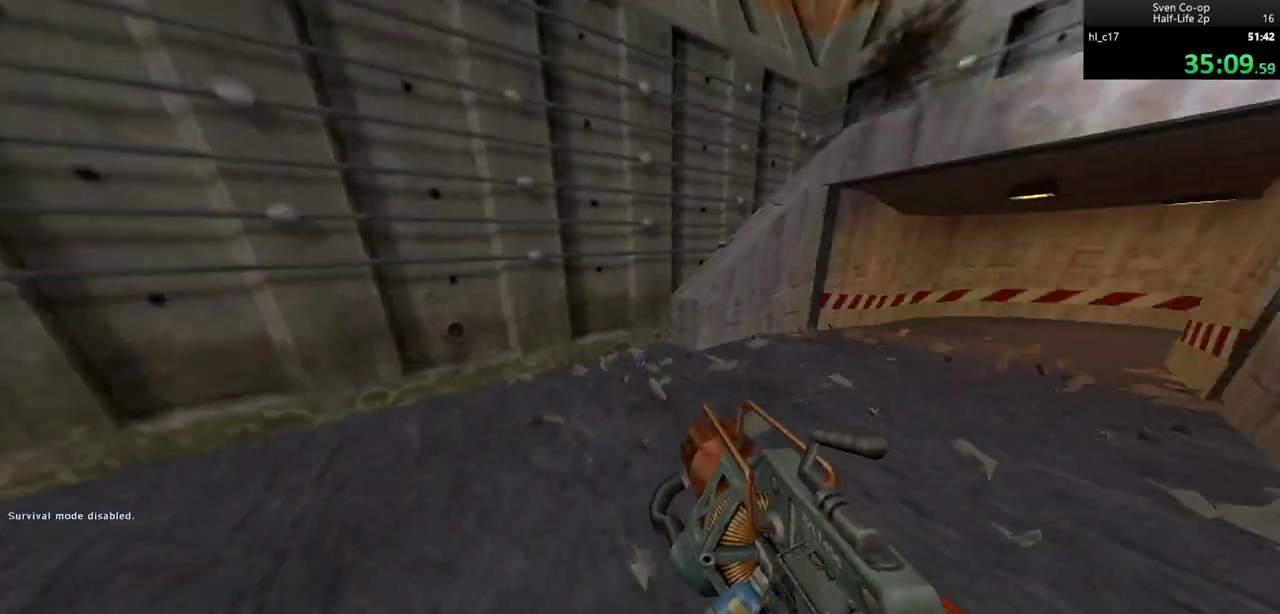
{"keys": ["a"], "mouse": ["wheel_down"], "events": [[183, "mouse_wheel_down", "down"], [417, "a", "down"], [417, "d", "up"]]}
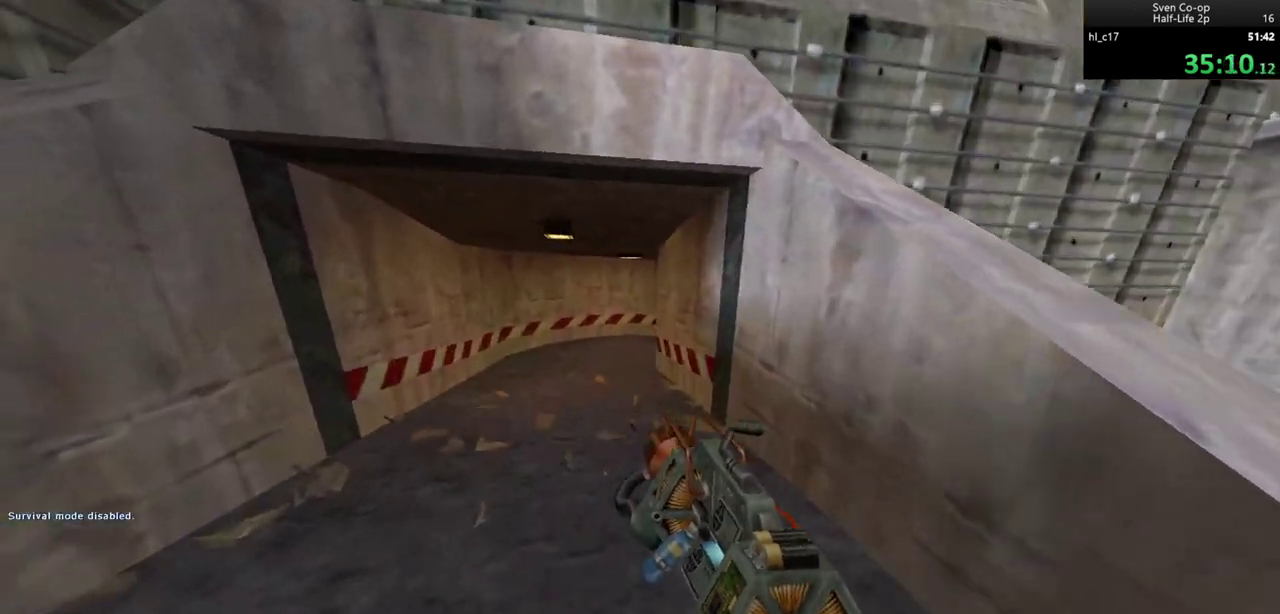
{"keys": ["d"], "mouse": ["right", "wheel_down"], "events": [[17, "mouse_right", "down"], [50, "mouse_wheel_down", "up"], [100, "d", "down"], [150, "a", "up"], [333, "a", "down"], [333, "d", "up"], [383, "mouse_wheel_down", "down"], [433, "d", "down"], [483, "a", "up"]]}
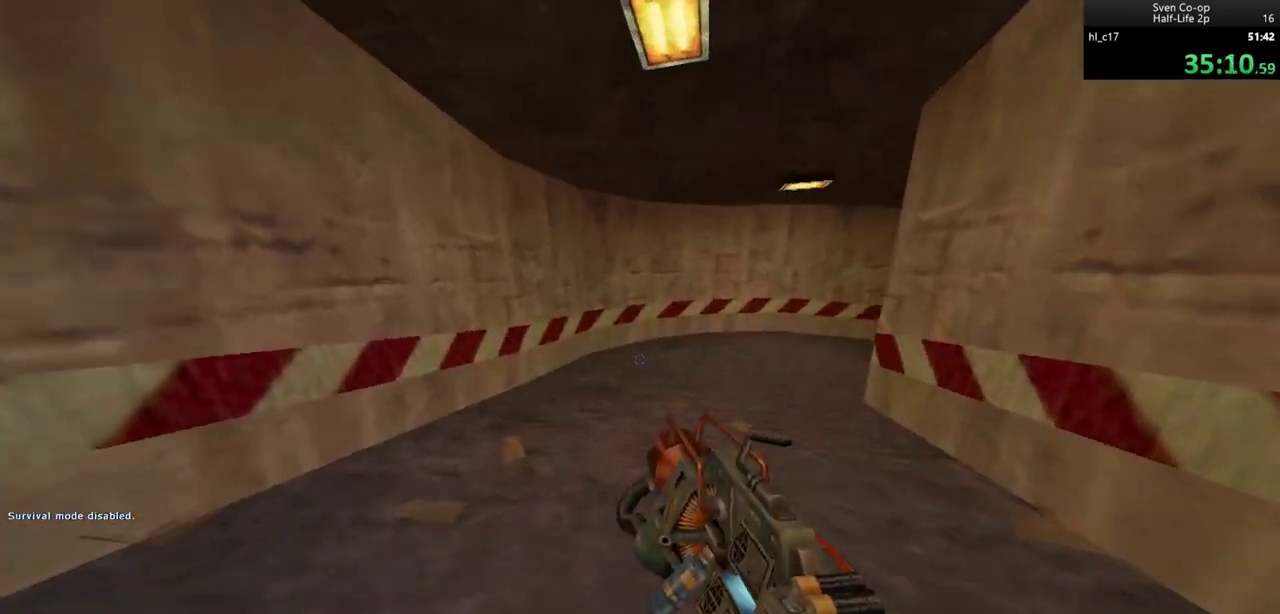
{"keys": ["d"], "mouse": ["right"], "events": [[217, "mouse_wheel_down", "up"]]}
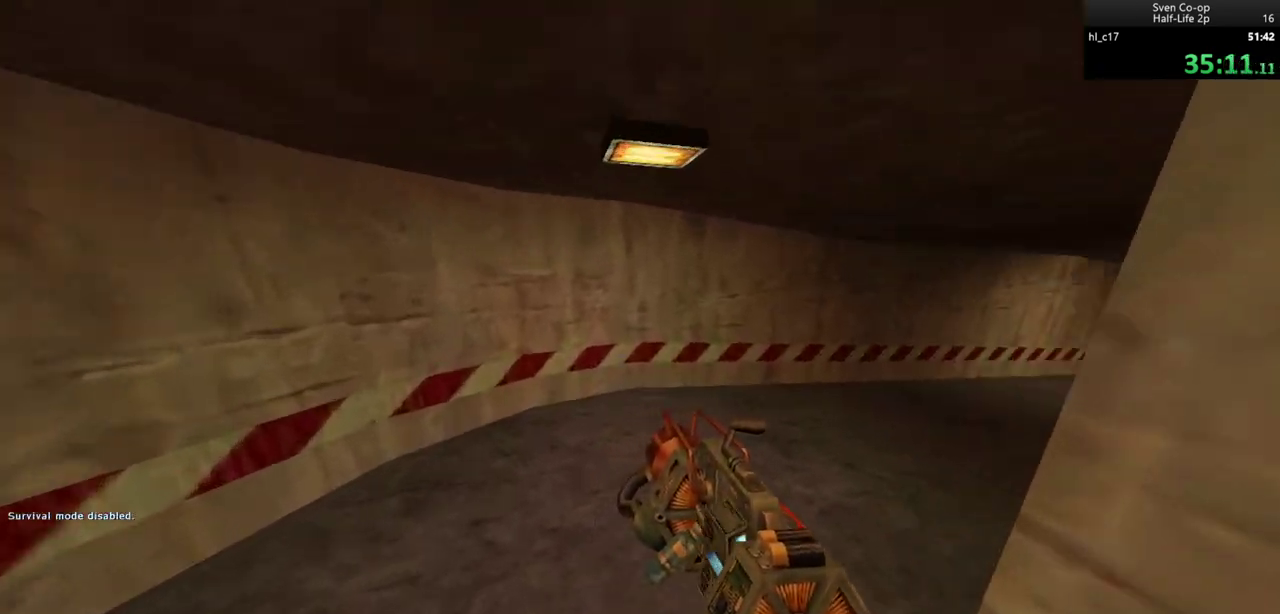
{"keys": ["d"], "mouse": ["right", "wheel_down"], "events": [[133, "mouse_wheel_down", "down"], [417, "mouse_wheel_down", "up"], [467, "mouse_wheel_down", "down"]]}
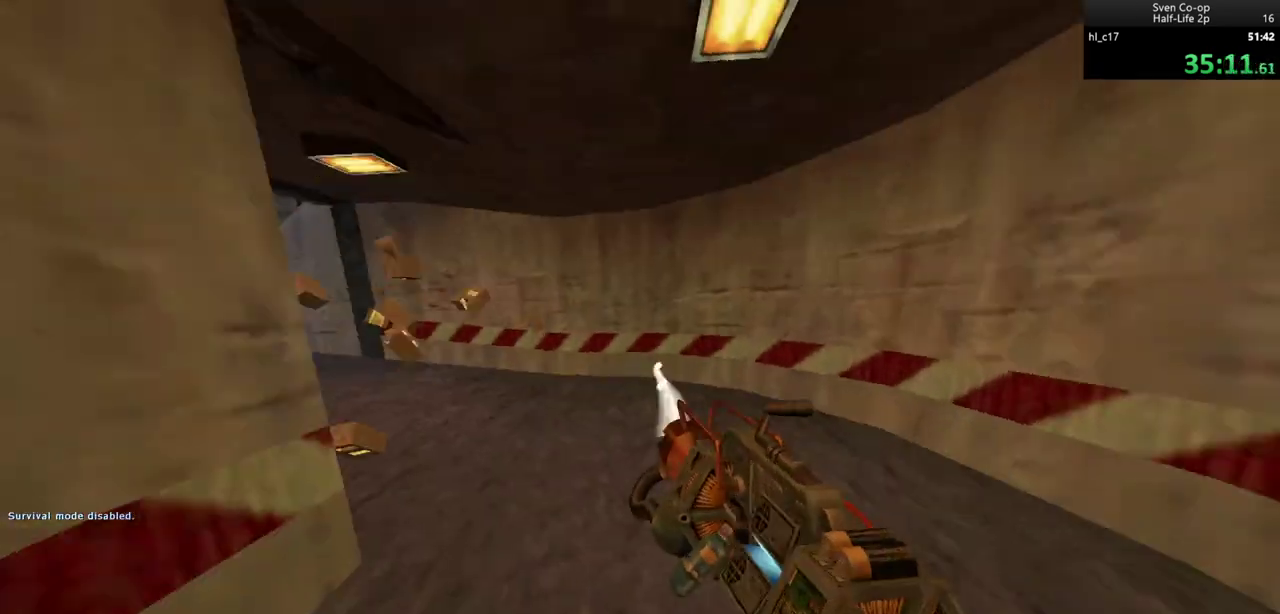
{"keys": ["d"], "mouse": ["wheel_down"], "events": [[17, "mouse_right", "up"], [17, "mouse_wheel_down", "up"], [433, "mouse_wheel_down", "down"]]}
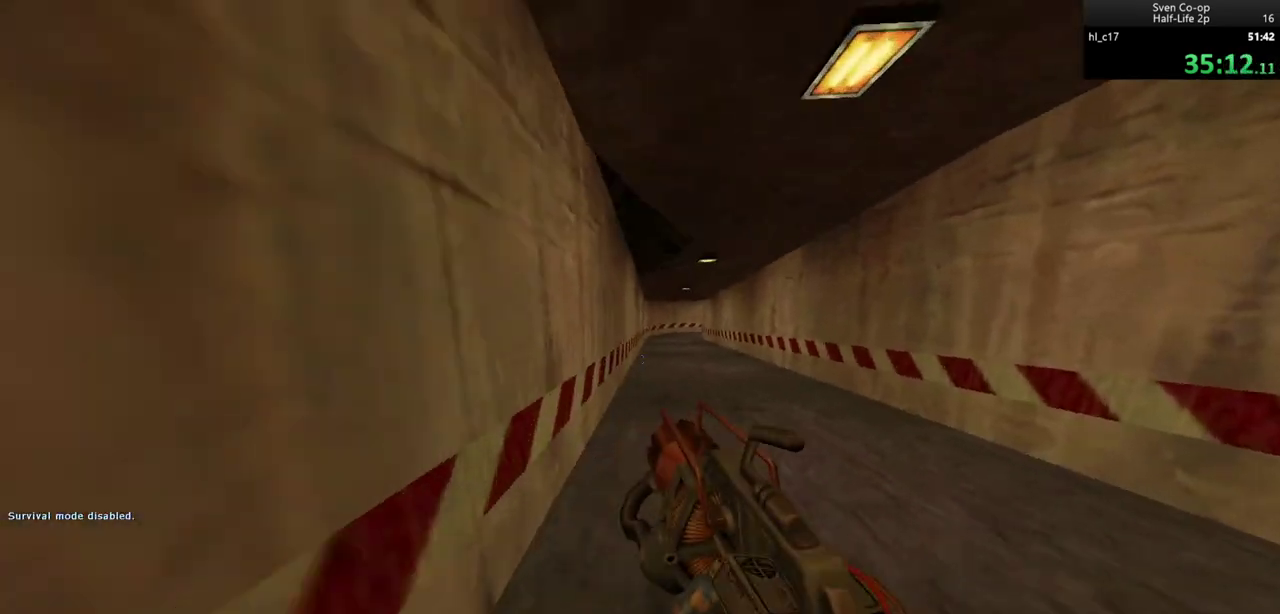
{"keys": ["a"], "mouse": [], "events": [[217, "a", "down"], [267, "d", "up"], [300, "mouse_wheel_down", "up"]]}
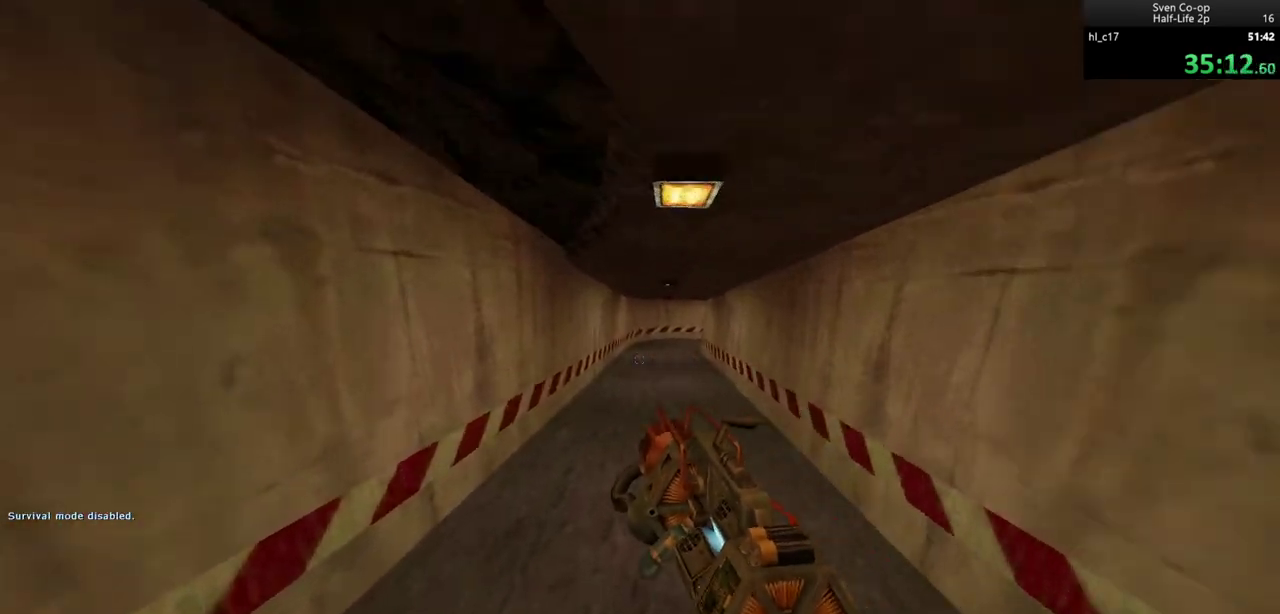
{"keys": ["d"], "mouse": ["wheel_down"], "events": [[33, "d", "down"], [100, "a", "up"], [283, "a", "down"], [333, "d", "up"], [333, "mouse_wheel_down", "down"], [417, "a", "up"], [417, "d", "down"]]}
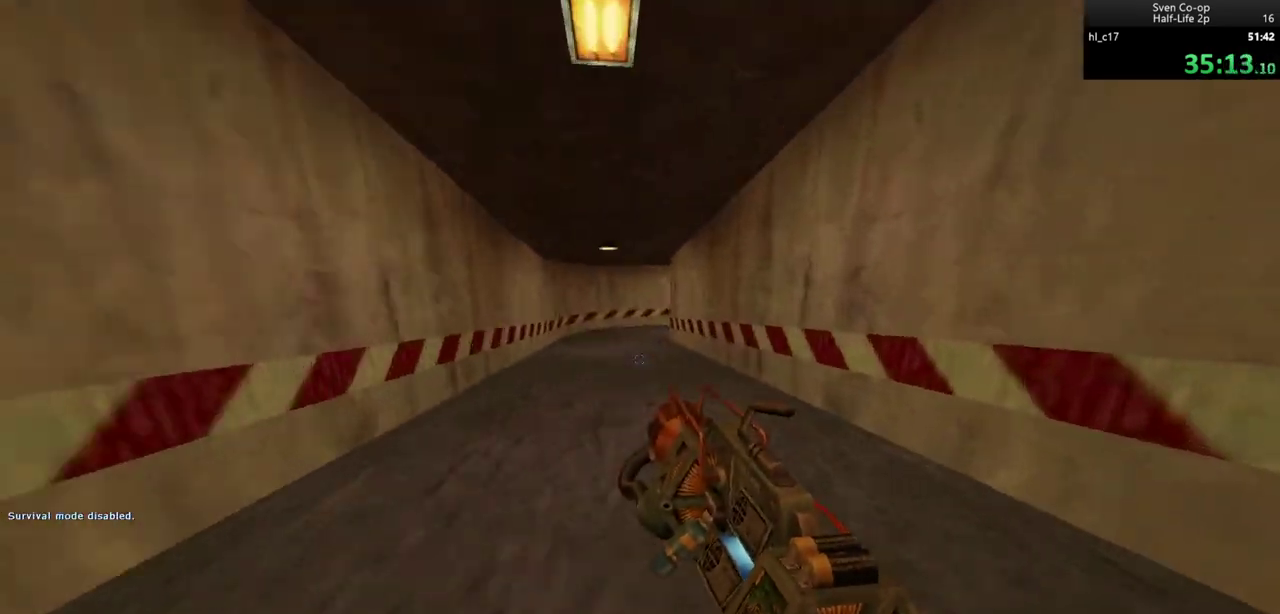
{"keys": ["d"], "mouse": [], "events": [[67, "a", "down"], [67, "d", "up"], [183, "mouse_wheel_down", "up"], [250, "a", "up"], [250, "d", "down"]]}
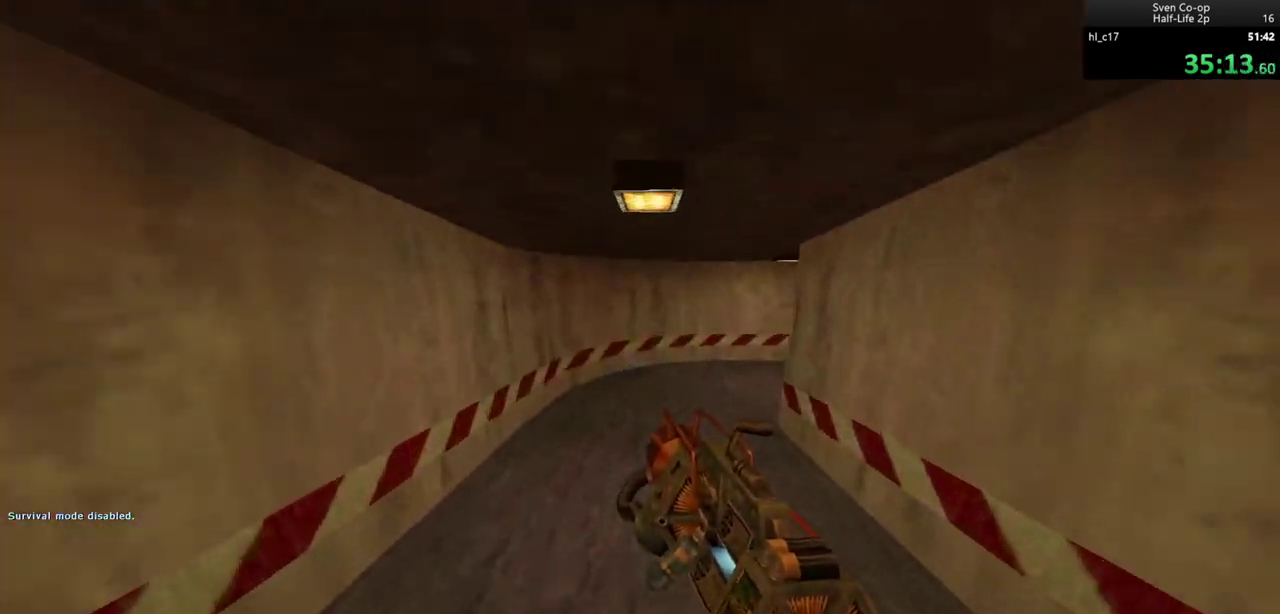
{"keys": ["d"], "mouse": ["wheel_down"], "events": [[217, "mouse_wheel_down", "down"]]}
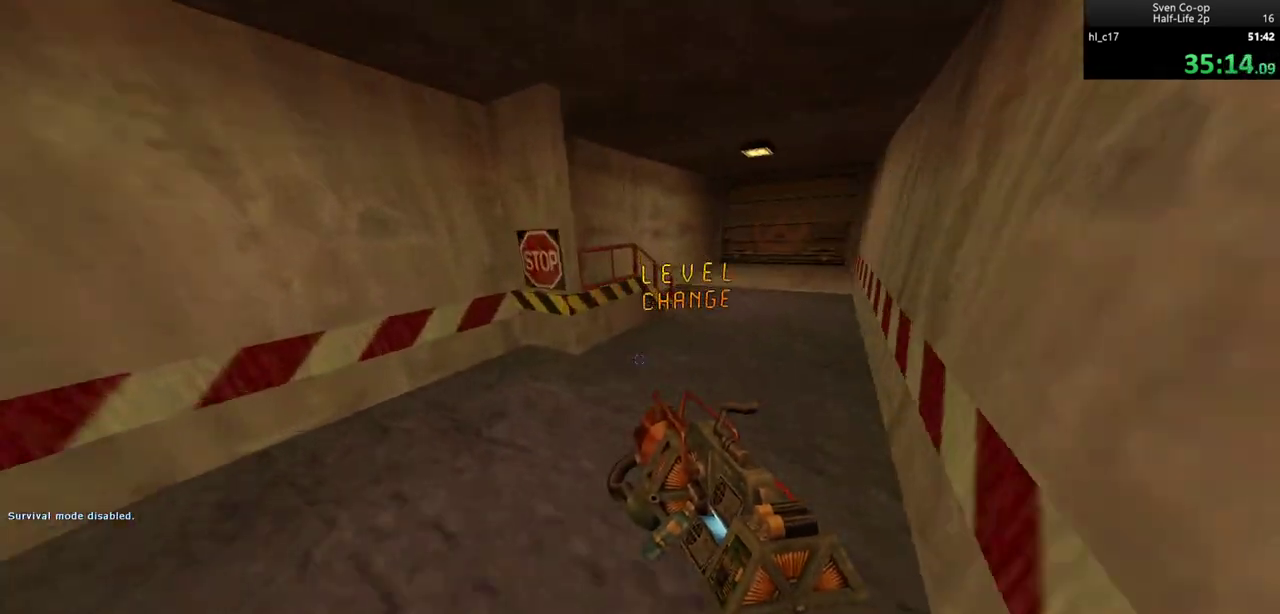
{"keys": [], "mouse": [], "events": [[83, "mouse_wheel_down", "up"], [283, "d", "up"]]}